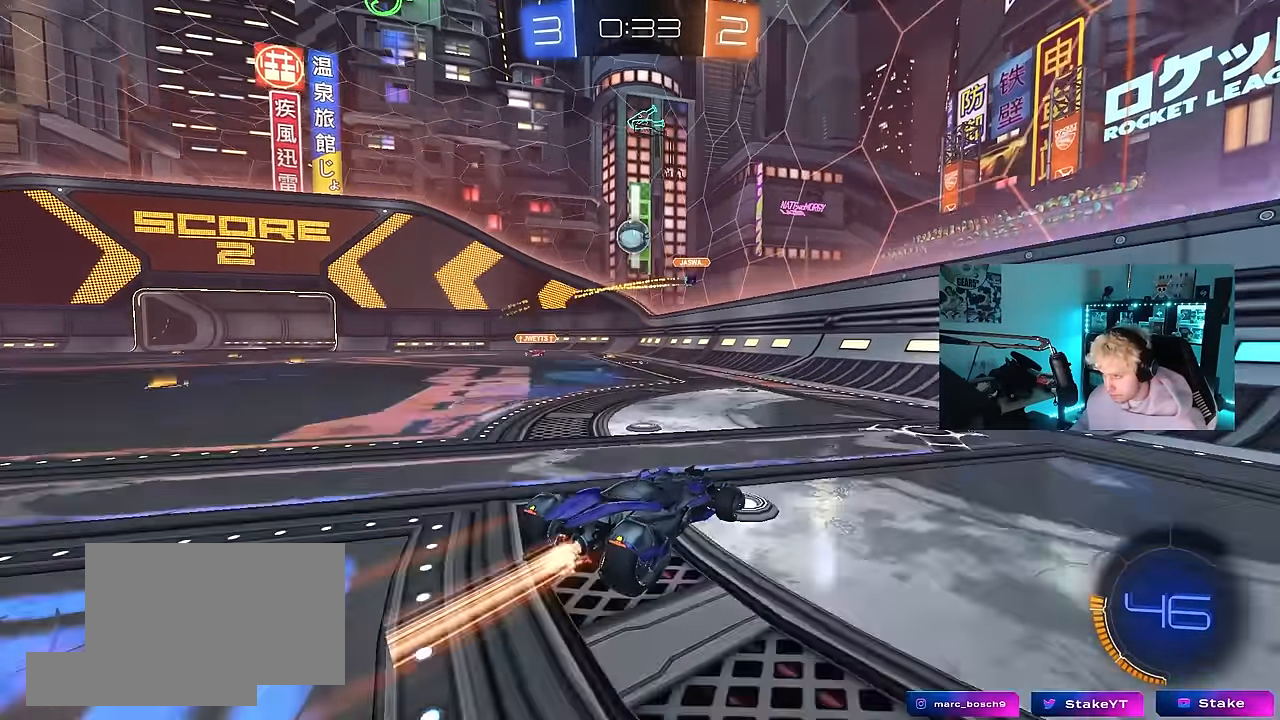
Gameplay with keyboard and mouse; each line is a JSON object with the keys and mouse buttons held at the frame after it. "events" lists presses ("down") and releases ("up") of "1", "2", "3", "4", "5", "a", "alt", "c", "caps_lock", "ctrl", "d", "e", "f", "g", "q", "r", "s", "shift", "space", "t", "tab", "v", "w", "x", "z", "mouse_left", "mouse_wheel" and "mouse_right" between this image and that frame as [ms after this image, input, new state], when the widget could be followed in between. "mouse_left", "mouse_wheel", "mouse_right" = the "left", "wheel", "right" buttons of the "mouse" list. No other keys are recorded. "wheel" means that the mouse wheel is clicked or scrolled. Mouse movement is not recorded.
{"keys": ["d", "w"], "mouse": [], "events": [[33, "d", "down"], [66, "mouse_left", "up"], [66, "shift", "down"], [266, "shift", "up"]]}
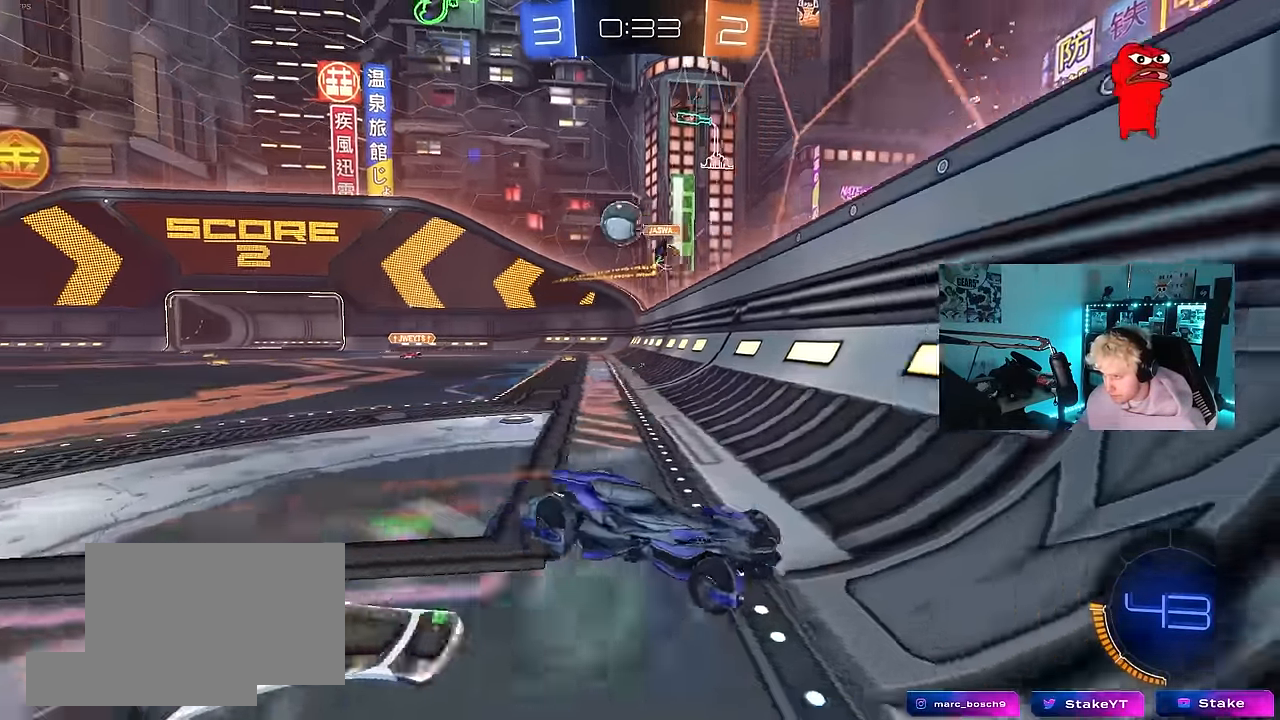
{"keys": ["d", "shift", "w"], "mouse": [], "events": [[133, "shift", "down"], [233, "shift", "up"], [416, "shift", "down"]]}
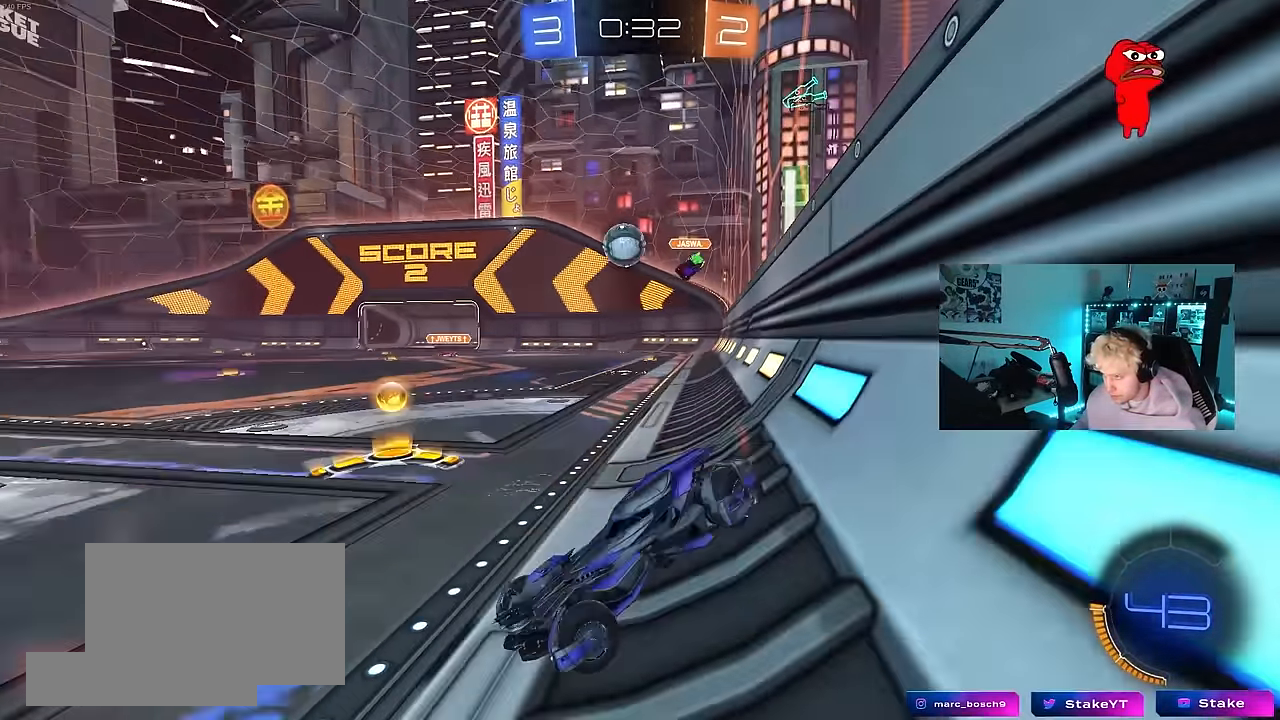
{"keys": ["d", "w"], "mouse": ["left"], "events": [[16, "shift", "up"], [300, "mouse_left", "down"]]}
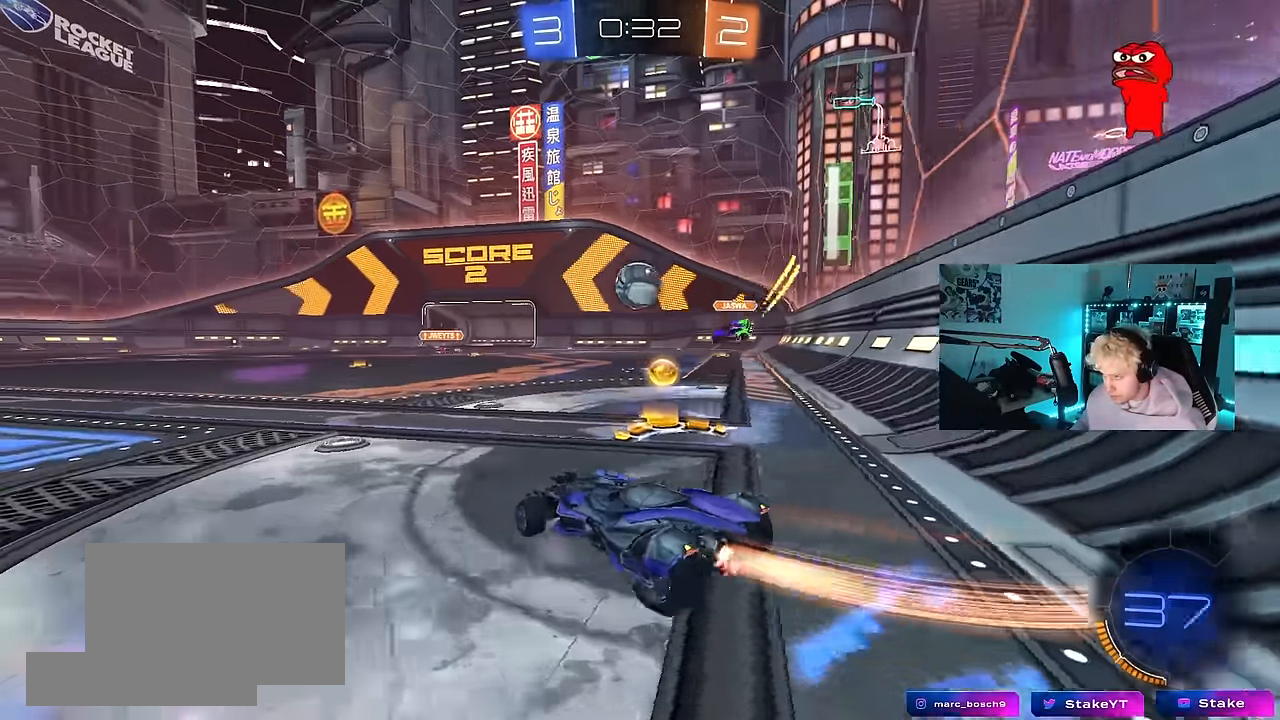
{"keys": ["a", "w"], "mouse": [], "events": [[266, "a", "down"], [266, "d", "up"], [266, "shift", "down"], [316, "mouse_left", "up"], [400, "shift", "up"]]}
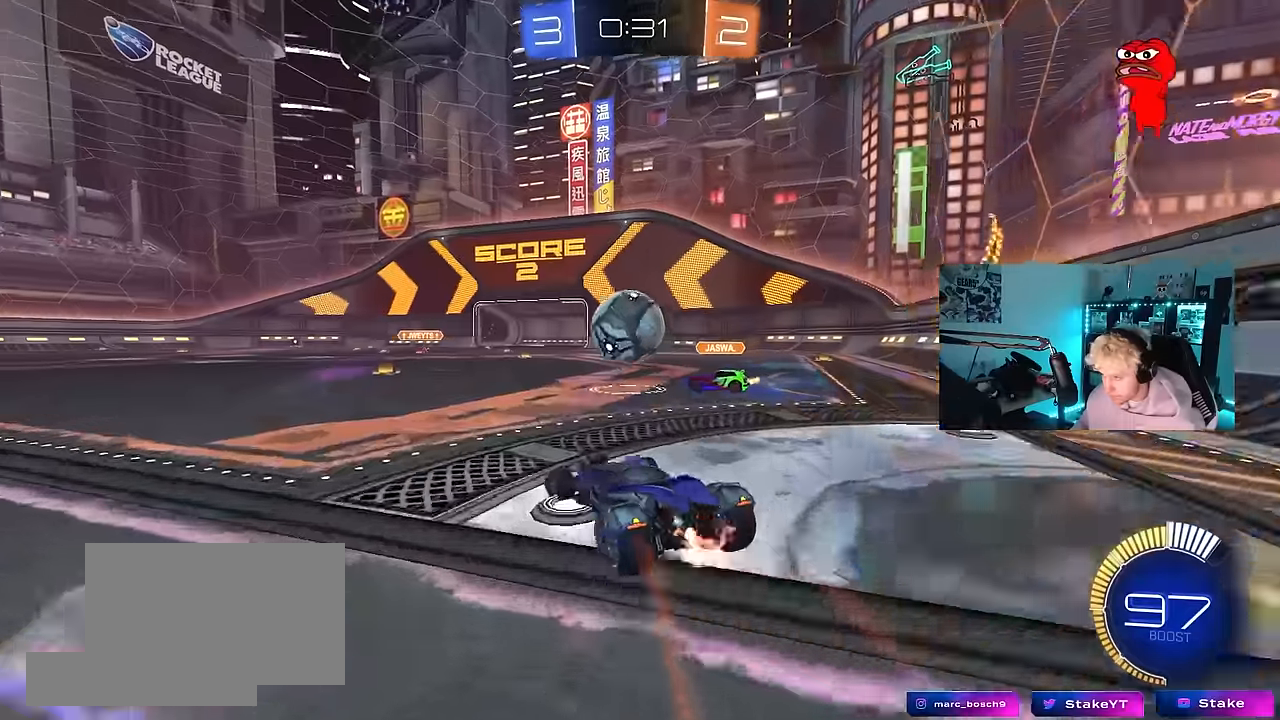
{"keys": ["d"], "mouse": [], "events": [[233, "w", "up"], [333, "d", "down"], [333, "s", "down"], [367, "a", "up"], [467, "s", "up"]]}
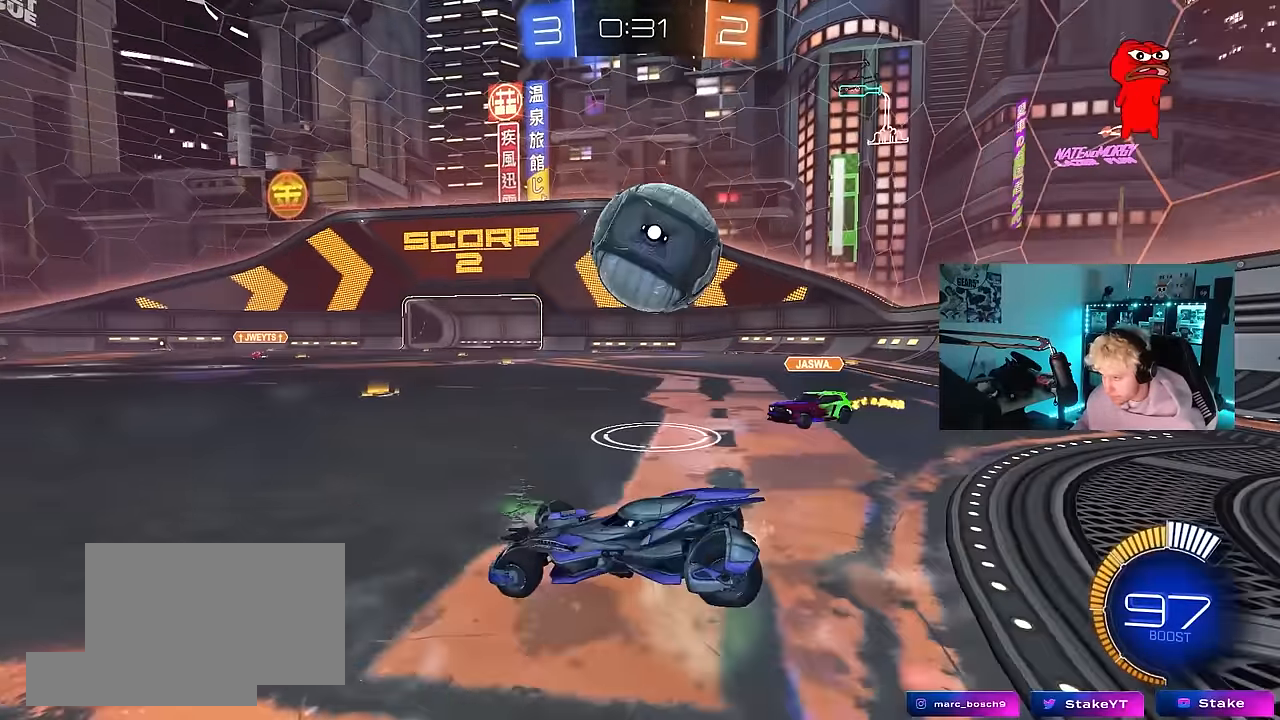
{"keys": ["a", "s", "shift"], "mouse": ["left", "right"], "events": [[67, "mouse_right", "down"], [67, "s", "down"], [200, "mouse_left", "down"], [300, "d", "up"], [300, "mouse_right", "up"], [300, "s", "up"], [350, "shift", "down"], [383, "a", "down"], [383, "w", "down"], [433, "mouse_right", "down"], [483, "s", "down"], [483, "w", "up"]]}
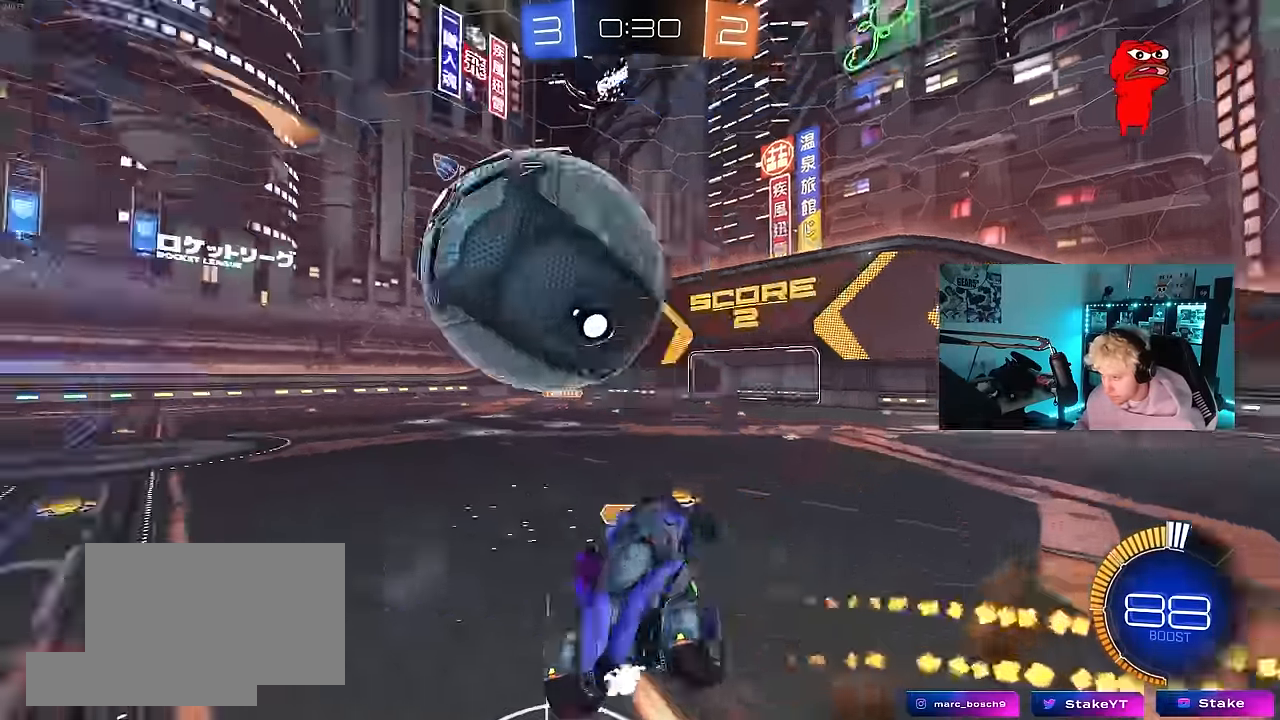
{"keys": ["a", "shift"], "mouse": [], "events": [[67, "mouse_left", "up"], [167, "mouse_right", "up"], [450, "s", "up"]]}
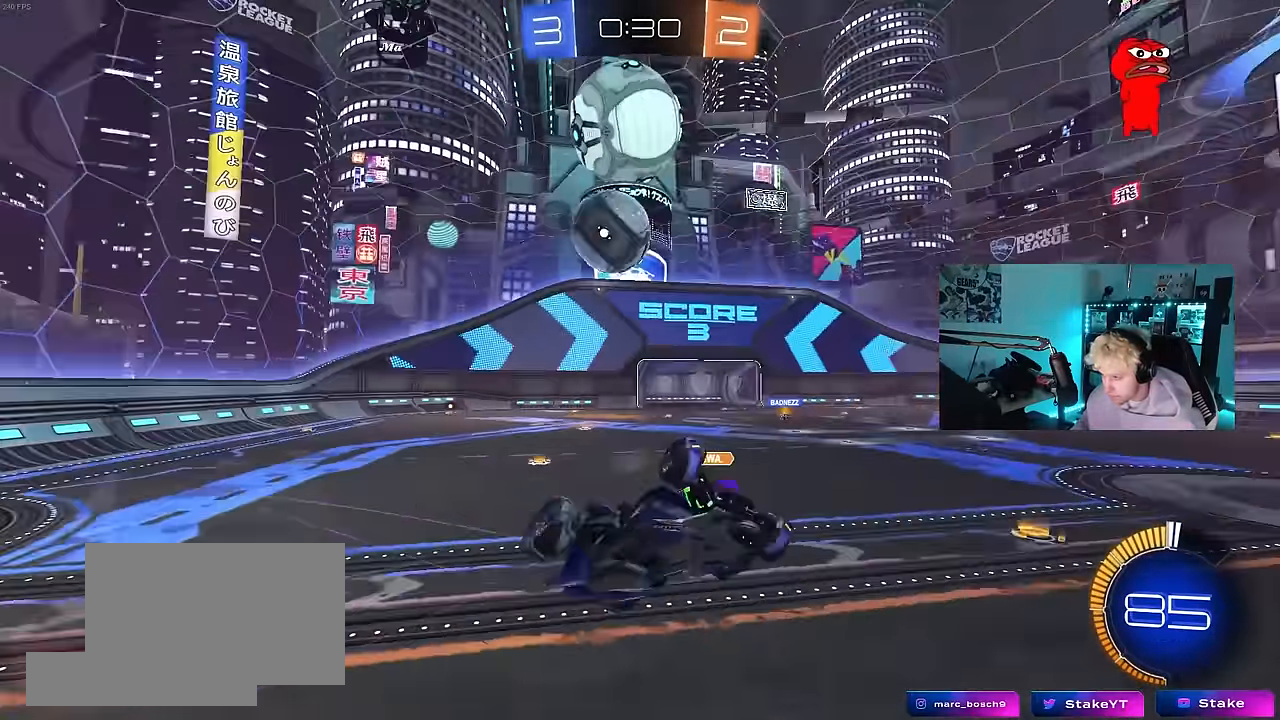
{"keys": ["a", "d"], "mouse": ["left"], "events": [[50, "w", "down"], [133, "shift", "up"], [233, "a", "up"], [233, "d", "down"], [233, "w", "up"], [333, "d", "up"], [367, "a", "down"], [467, "d", "down"], [467, "mouse_left", "down"]]}
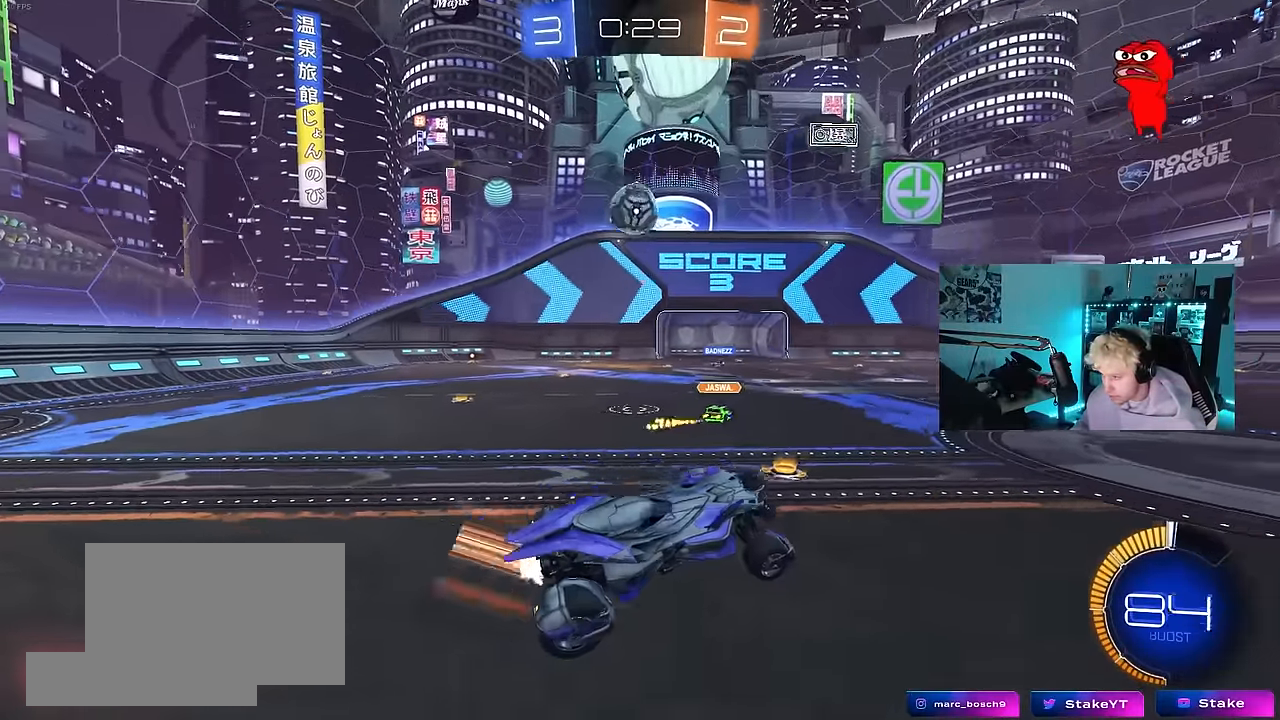
{"keys": ["a", "w"], "mouse": ["left"], "events": [[17, "a", "up"], [150, "d", "up"], [150, "w", "down"], [350, "a", "down"]]}
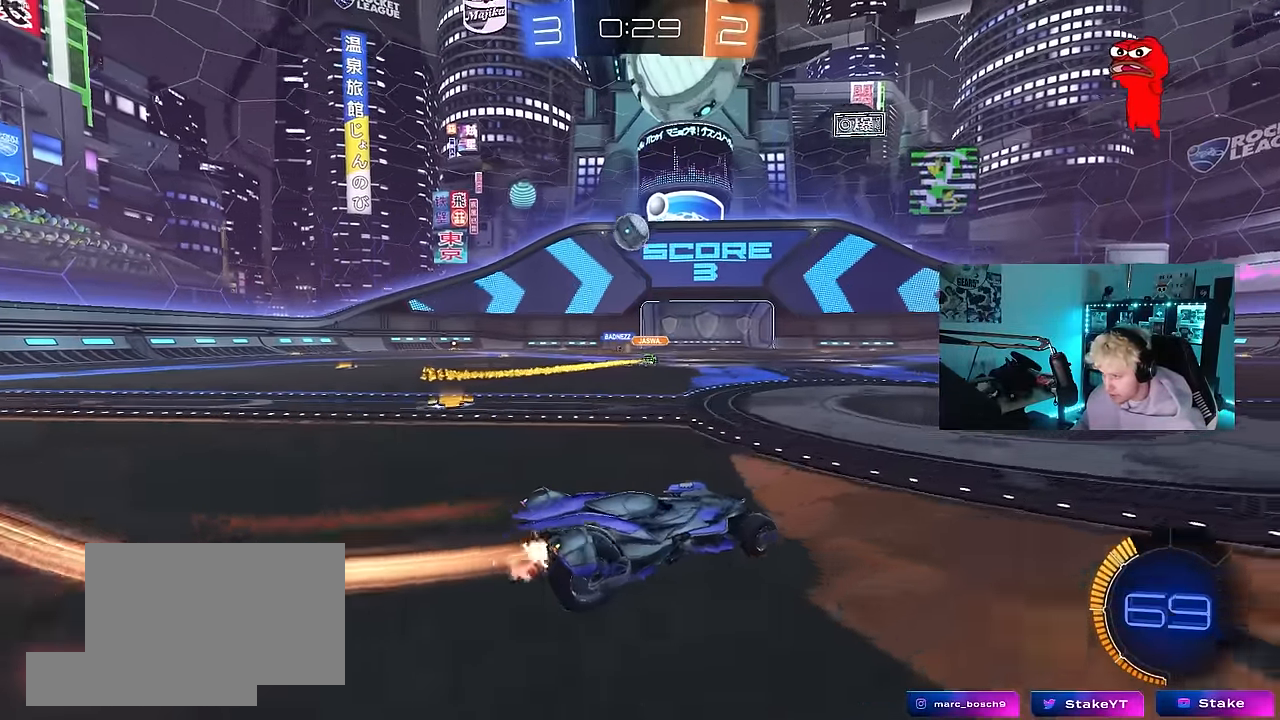
{"keys": ["a", "s", "shift"], "mouse": ["left", "right"], "events": [[267, "a", "up"], [267, "mouse_right", "down"], [367, "a", "down"], [367, "shift", "down"], [450, "s", "down"], [500, "w", "up"]]}
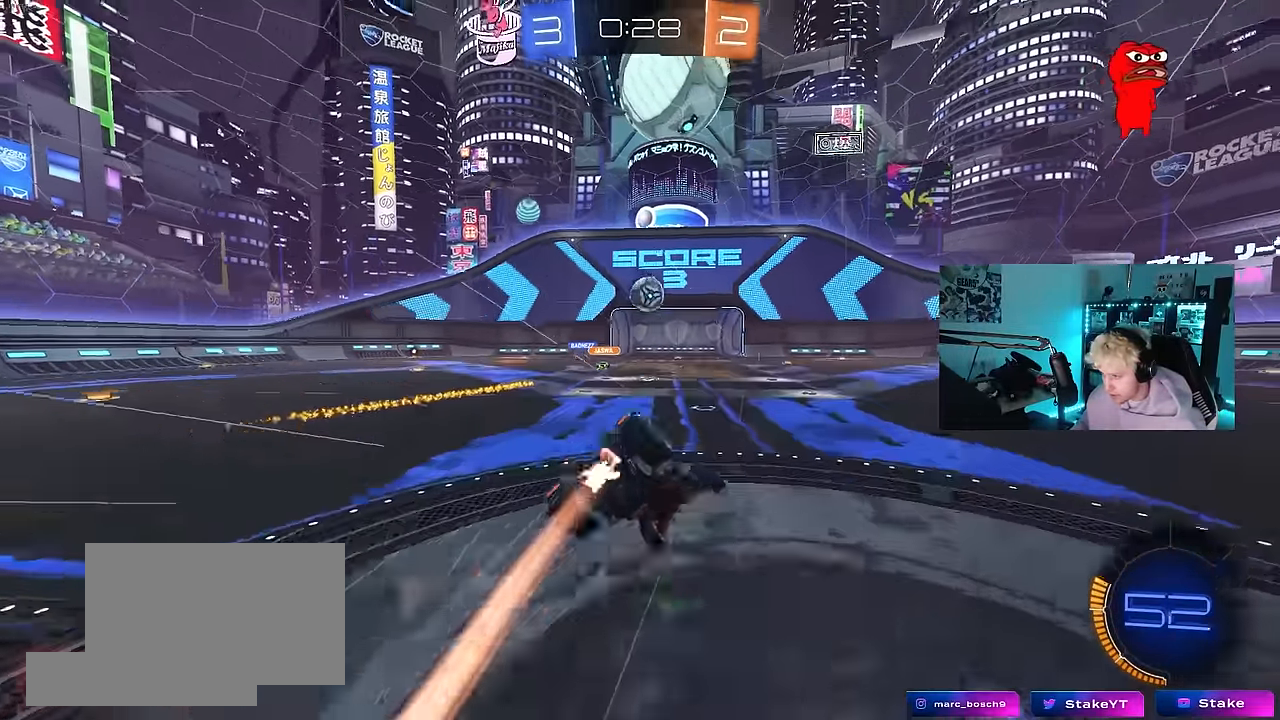
{"keys": ["a", "s", "shift"], "mouse": [], "events": [[50, "mouse_right", "up"], [233, "s", "up"], [317, "s", "down"], [367, "mouse_left", "up"]]}
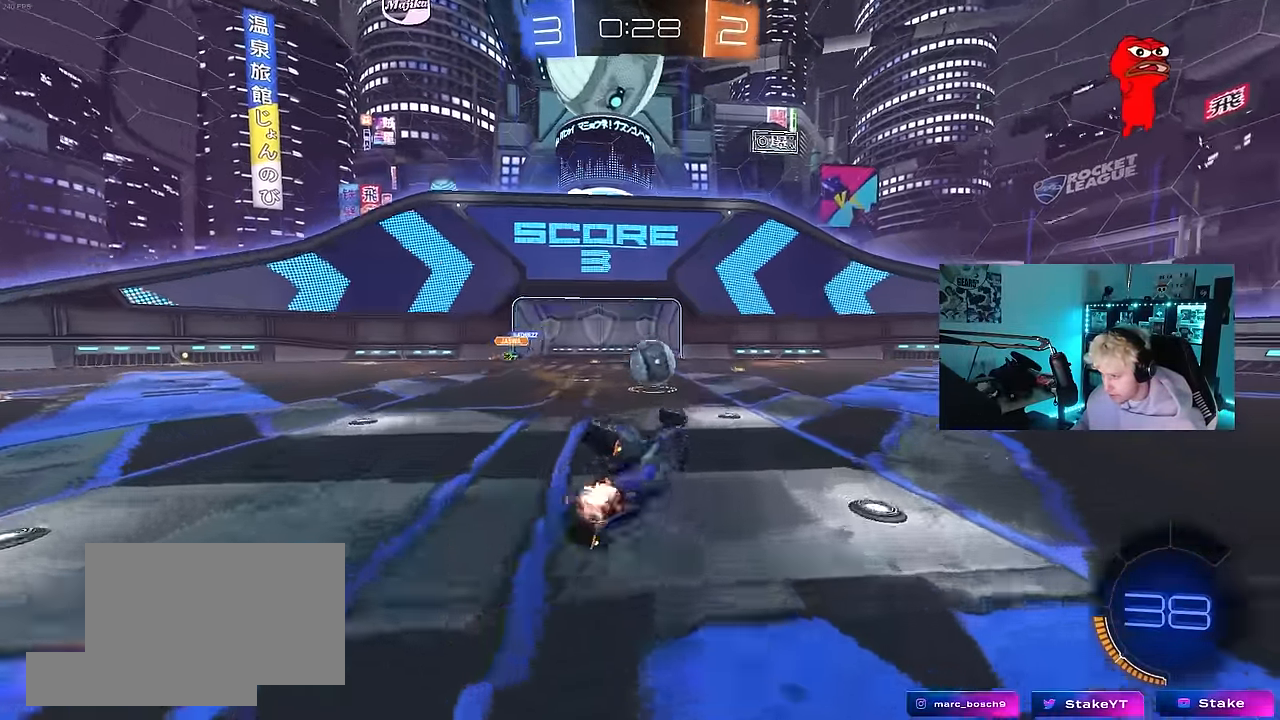
{"keys": ["a", "s"], "mouse": [], "events": [[150, "shift", "up"], [200, "s", "up"], [250, "a", "up"], [433, "s", "down"], [483, "a", "down"]]}
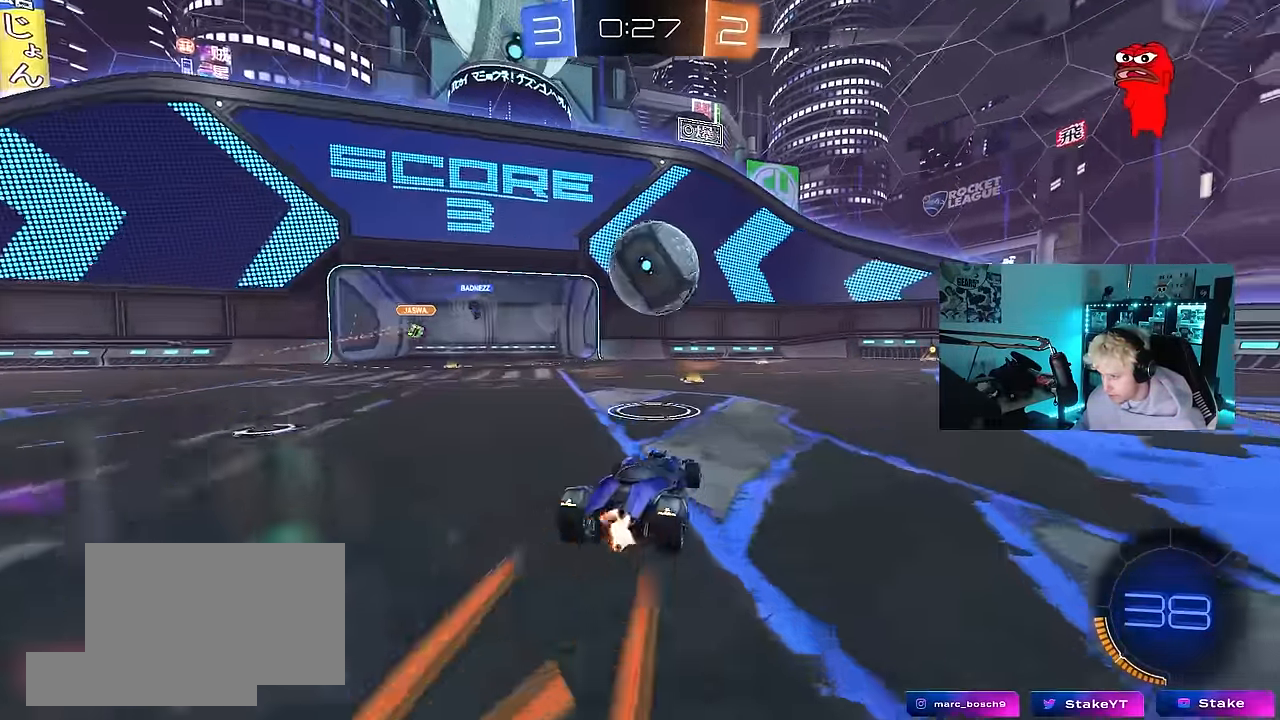
{"keys": ["a"], "mouse": [], "events": [[67, "a", "up"], [67, "s", "up"], [117, "d", "down"], [267, "d", "up"], [317, "a", "down"]]}
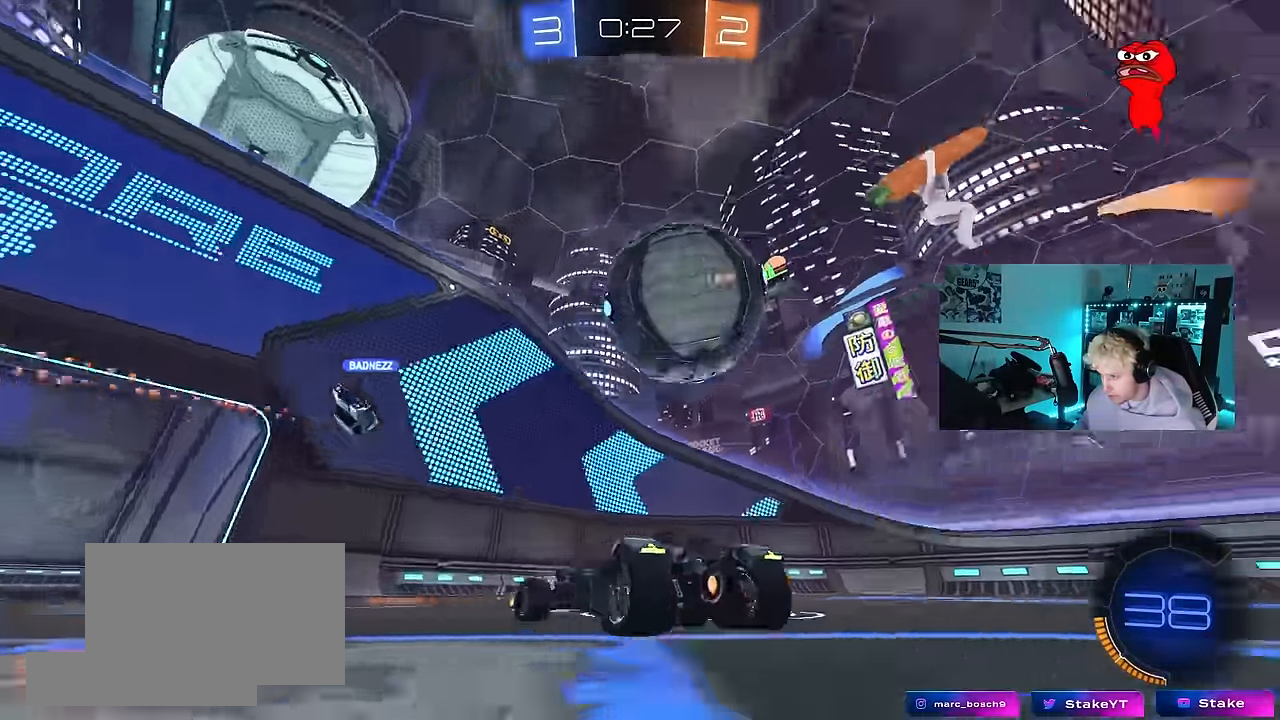
{"keys": ["d", "w"], "mouse": [], "events": [[50, "w", "down"], [100, "a", "up"], [183, "d", "down"]]}
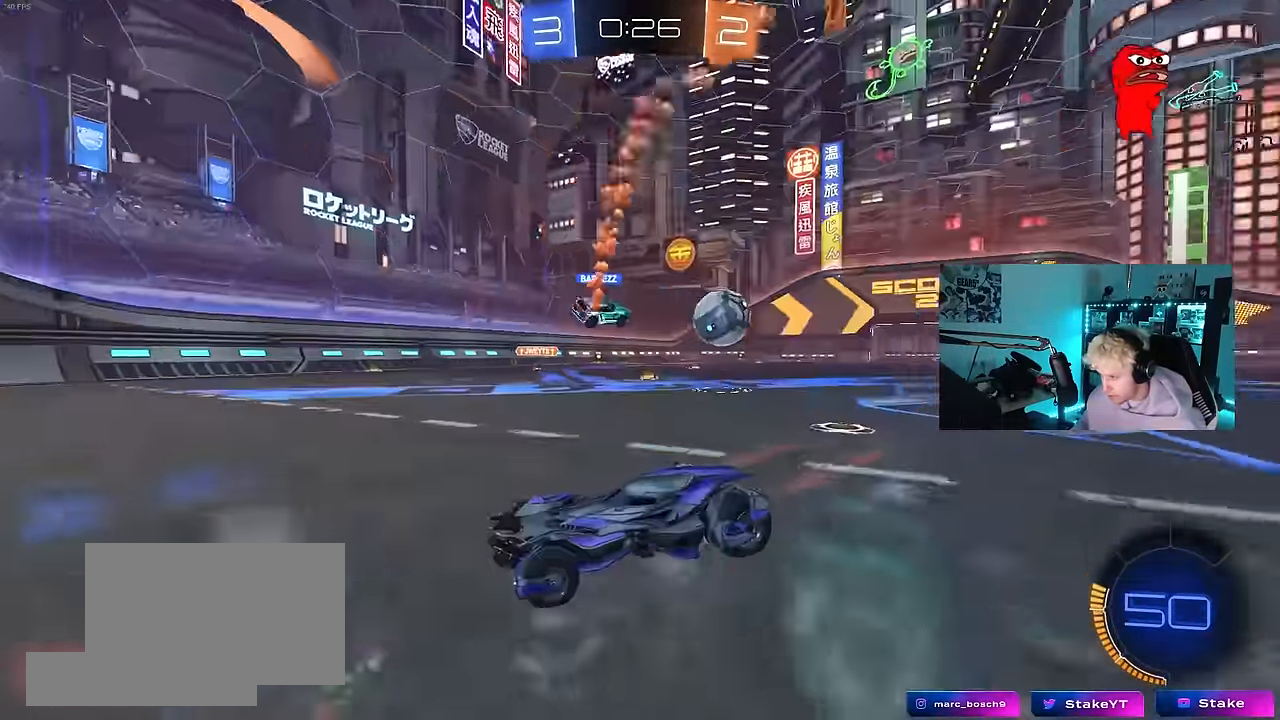
{"keys": ["d", "shift", "w"], "mouse": [], "events": [[300, "d", "up"], [433, "d", "down"], [483, "shift", "down"]]}
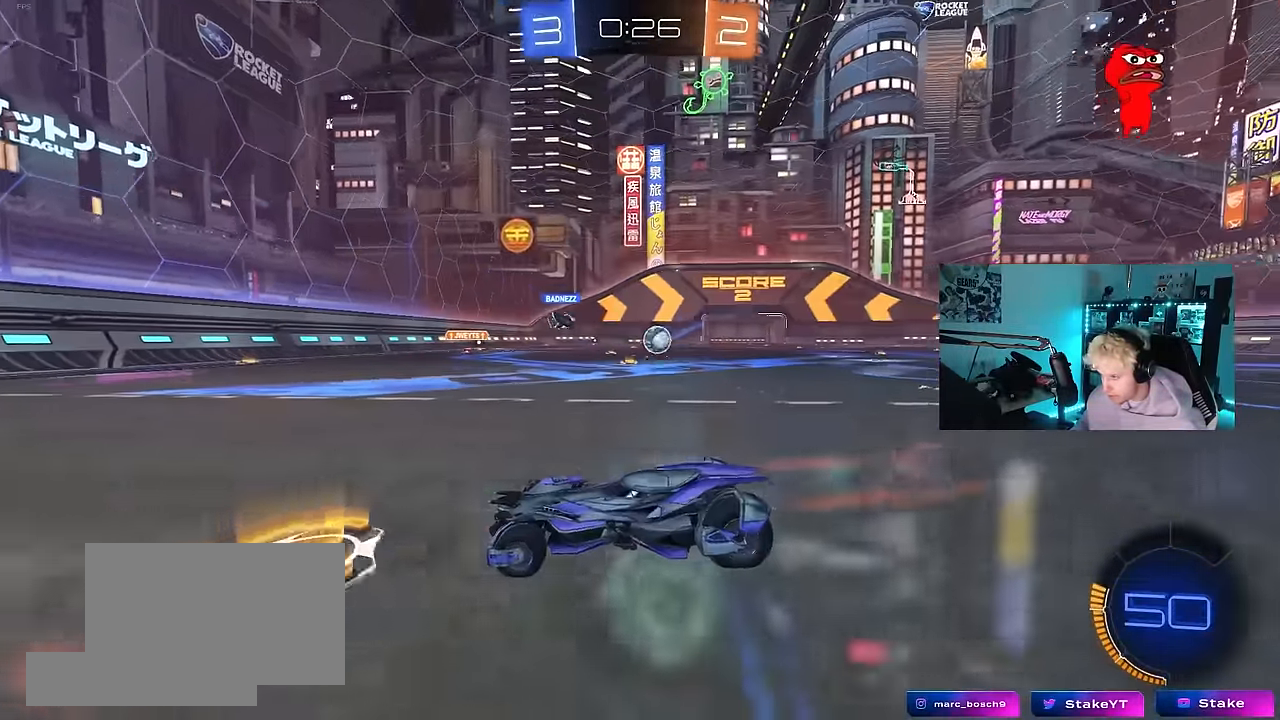
{"keys": ["w"], "mouse": [], "events": [[117, "shift", "up"], [350, "shift", "down"], [450, "shift", "up"], [500, "d", "up"]]}
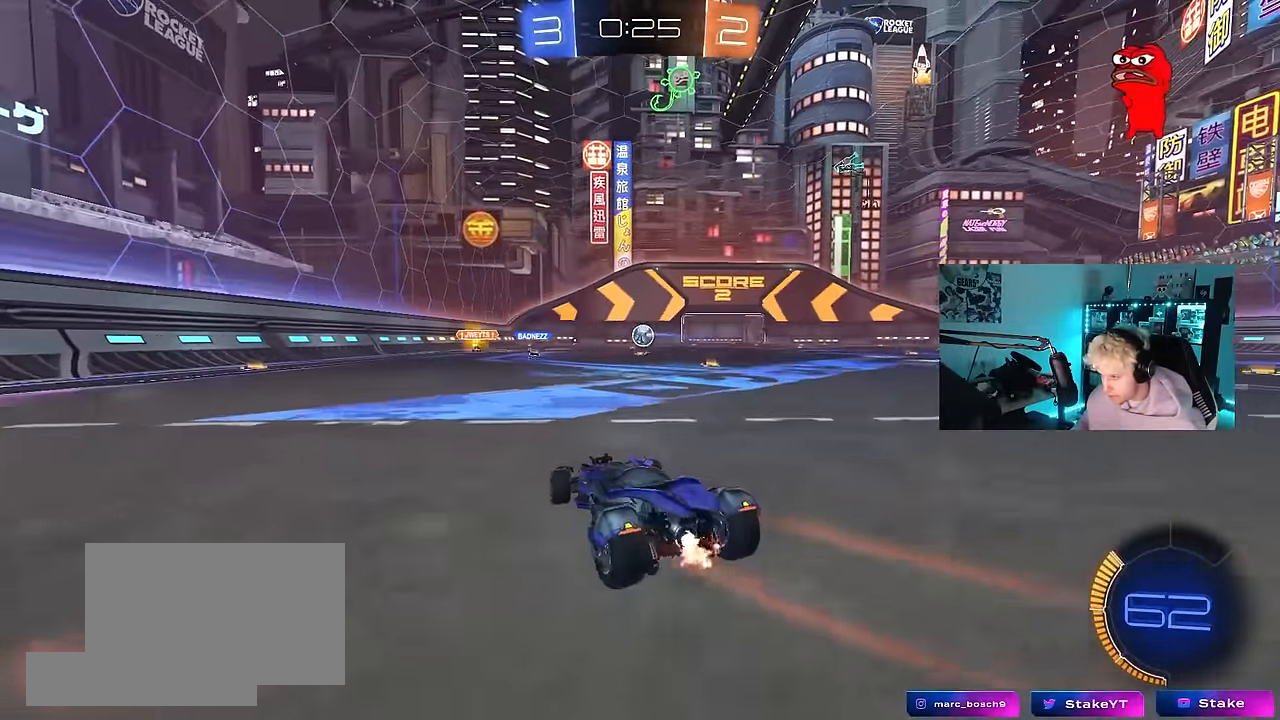
{"keys": ["w"], "mouse": [], "events": [[133, "mouse_wheel", "down"], [283, "d", "down"], [367, "mouse_wheel", "up"], [417, "d", "up"]]}
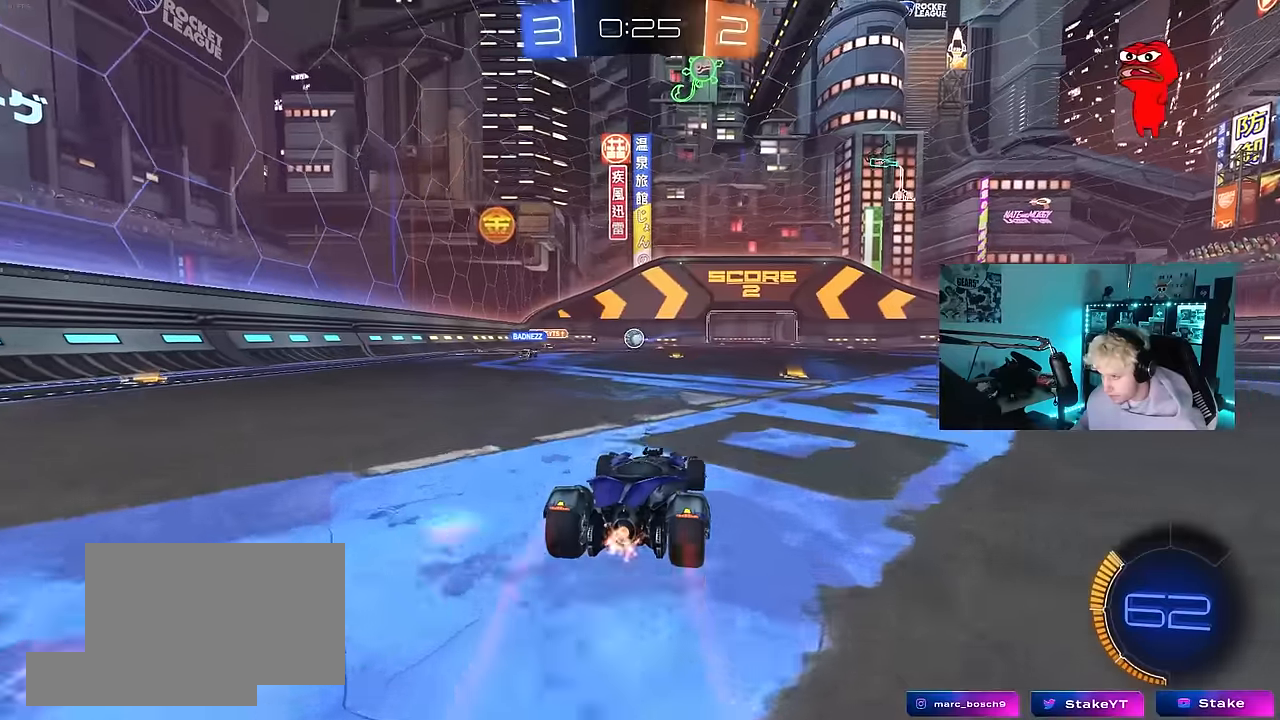
{"keys": ["d", "w"], "mouse": [], "events": [[200, "d", "down"]]}
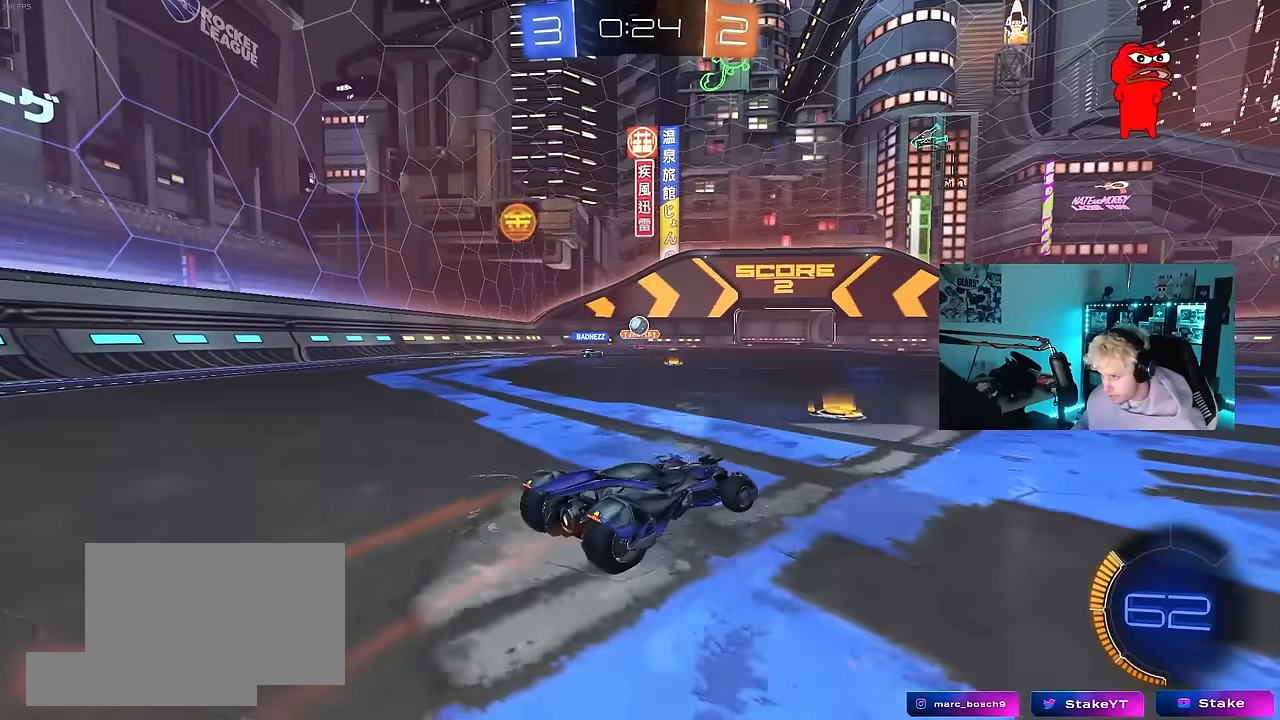
{"keys": ["d", "s"], "mouse": [], "events": [[34, "a", "down"], [34, "d", "up"], [34, "w", "up"], [84, "a", "up"], [217, "a", "down"], [267, "mouse_left", "down"], [317, "a", "up"], [317, "mouse_right", "down"], [350, "d", "down"], [400, "mouse_right", "up"], [450, "mouse_left", "up"], [450, "s", "down"]]}
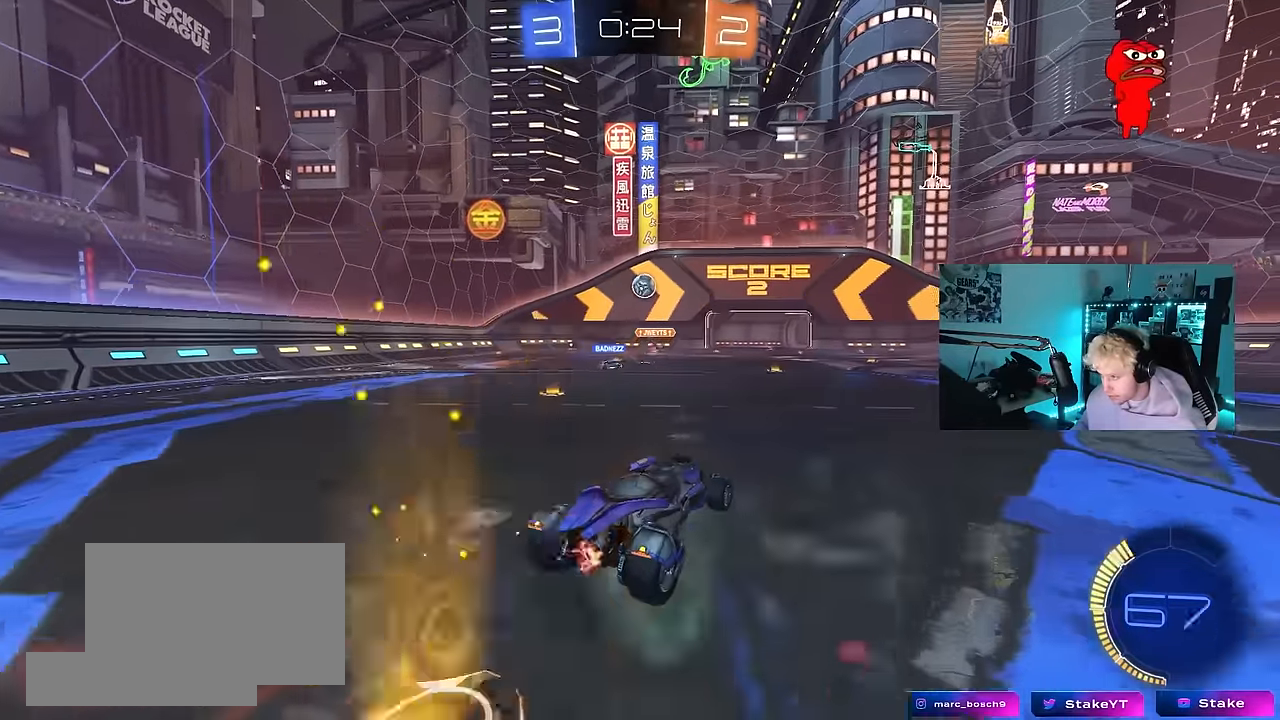
{"keys": ["d", "shift"], "mouse": [], "events": [[50, "mouse_right", "down"], [234, "mouse_right", "up"], [417, "s", "up"], [417, "shift", "down"]]}
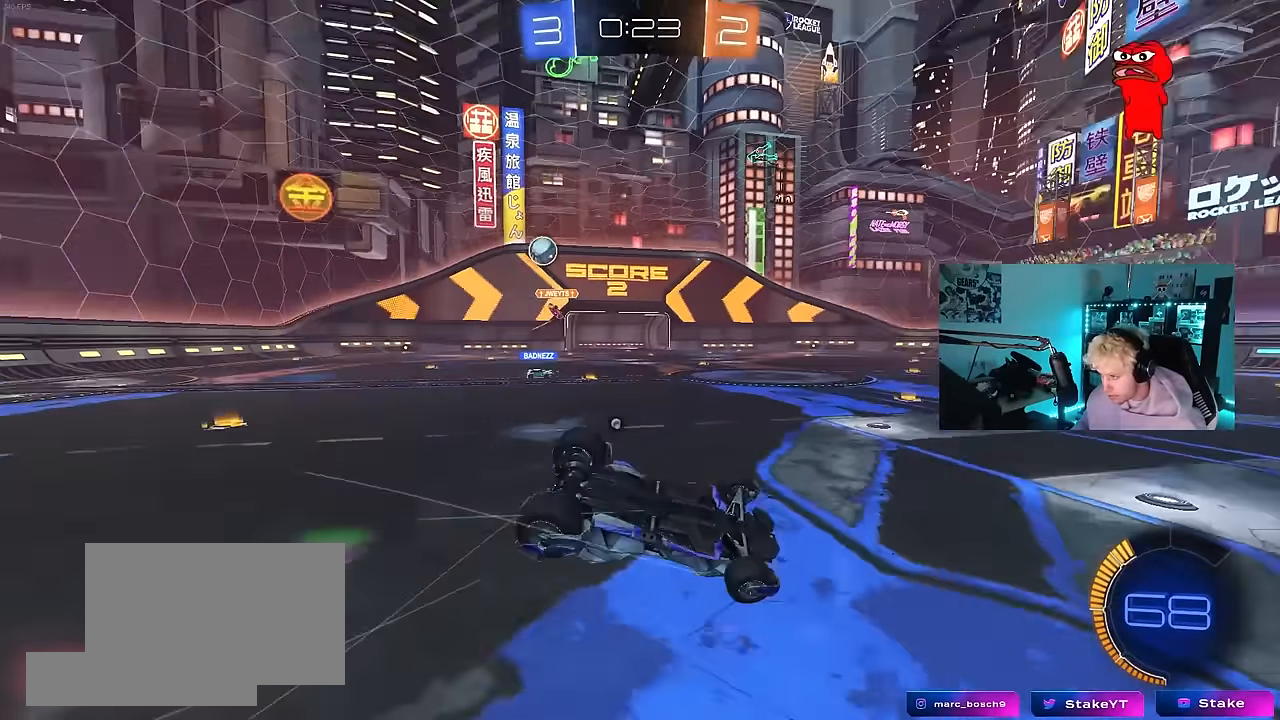
{"keys": ["space"], "mouse": [], "events": [[17, "space", "down"], [67, "w", "down"], [200, "space", "up"], [250, "shift", "up"], [250, "w", "up"], [350, "d", "up"], [434, "space", "down"]]}
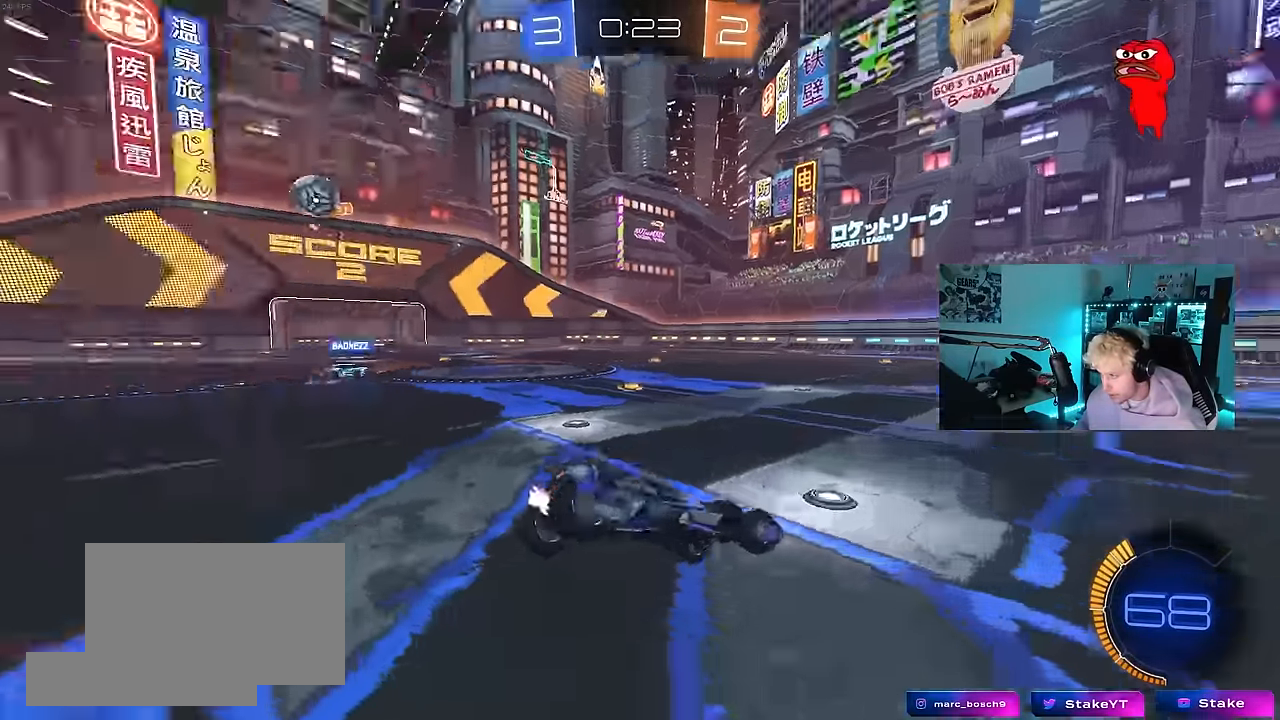
{"keys": ["d", "w"], "mouse": [], "events": [[117, "space", "up"], [117, "w", "down"], [167, "d", "down"]]}
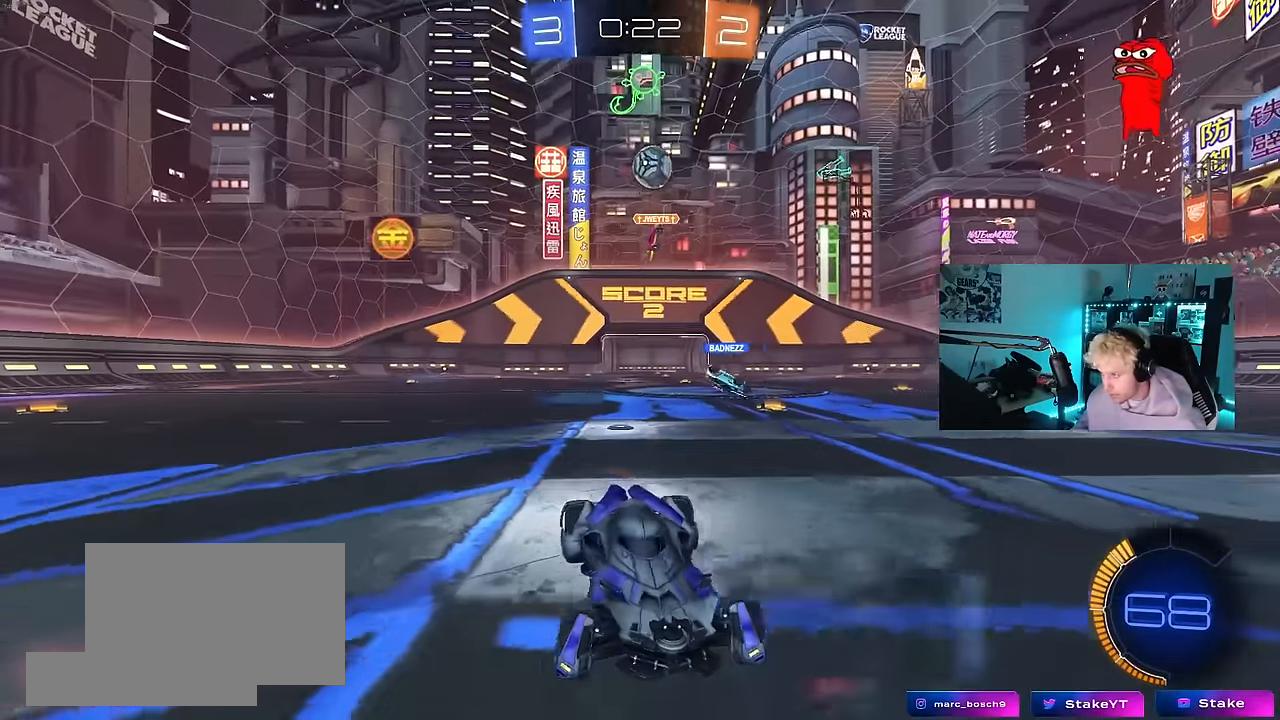
{"keys": ["a", "w"], "mouse": [], "events": [[50, "d", "up"], [284, "a", "down"], [284, "shift", "down"], [417, "shift", "up"]]}
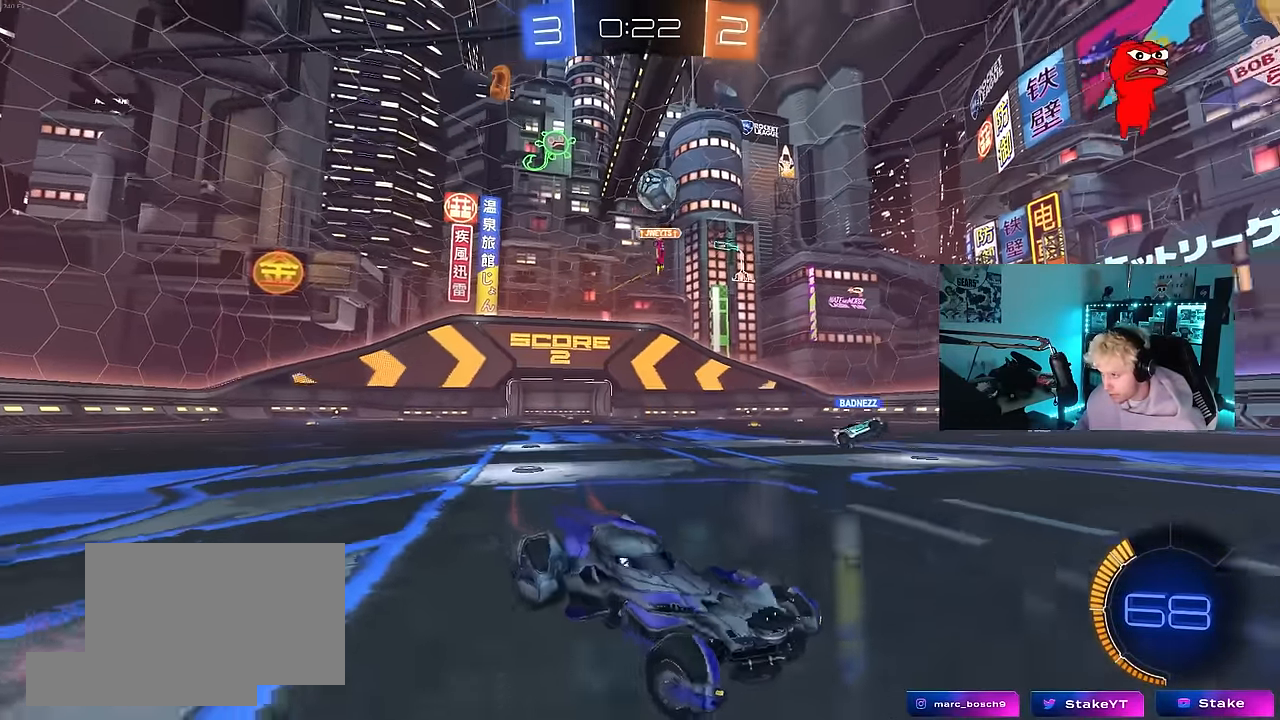
{"keys": ["d", "shift"], "mouse": ["left"], "events": [[50, "w", "up"], [117, "a", "up"], [117, "mouse_right", "down"], [150, "s", "down"], [200, "a", "down"], [300, "d", "down"], [350, "a", "up"], [384, "mouse_left", "down"], [384, "shift", "down"], [434, "mouse_right", "up"], [484, "s", "up"]]}
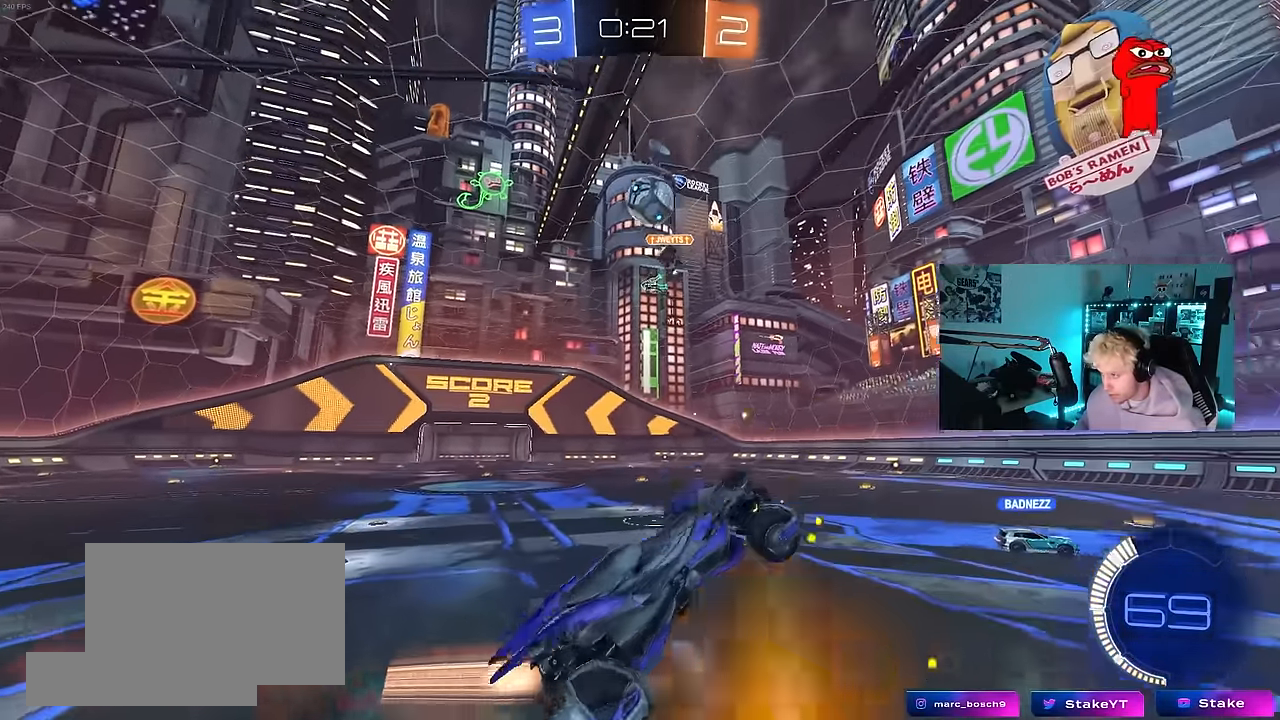
{"keys": ["d", "w"], "mouse": ["left"], "events": [[34, "d", "up"], [34, "shift", "up"], [117, "mouse_right", "down"], [267, "d", "down"], [267, "w", "down"], [300, "mouse_right", "up"], [350, "mouse_left", "up"], [500, "mouse_left", "down"]]}
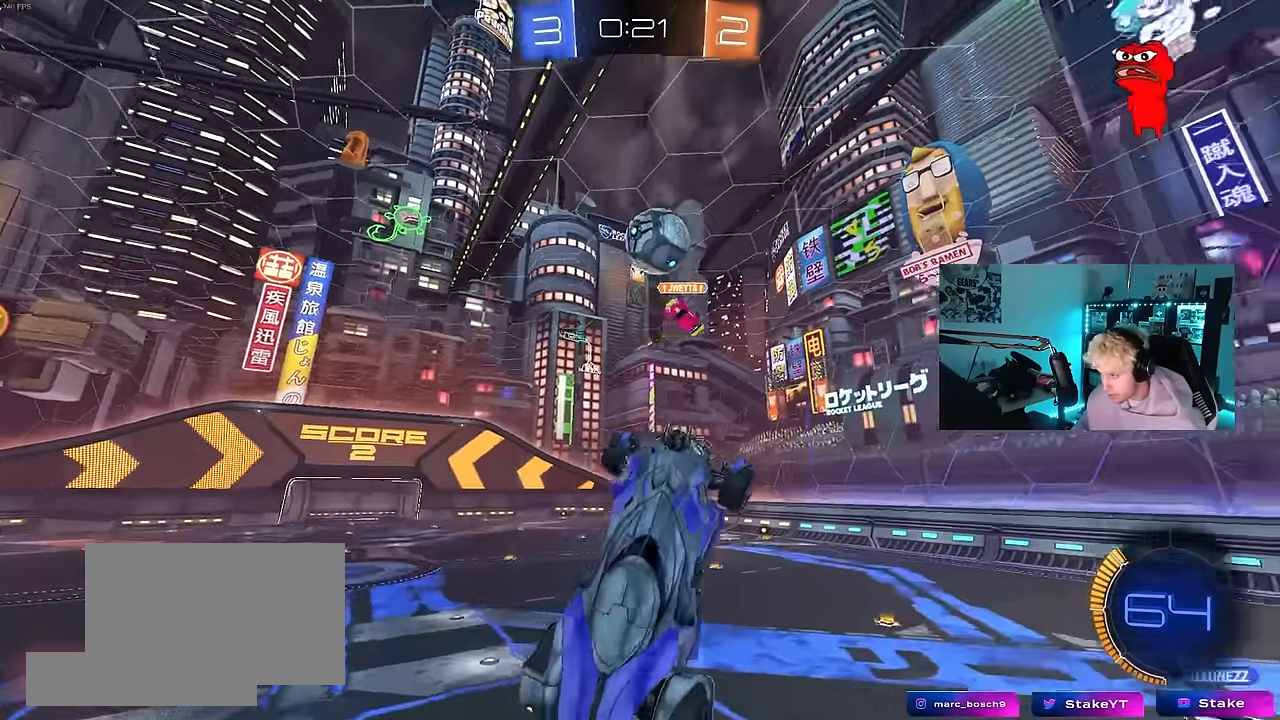
{"keys": ["a", "shift", "w"], "mouse": ["left"], "events": [[50, "w", "up"], [100, "a", "down"], [100, "d", "up"], [100, "shift", "down"], [134, "w", "down"], [234, "w", "up"], [334, "s", "down"], [367, "s", "up"], [467, "w", "down"]]}
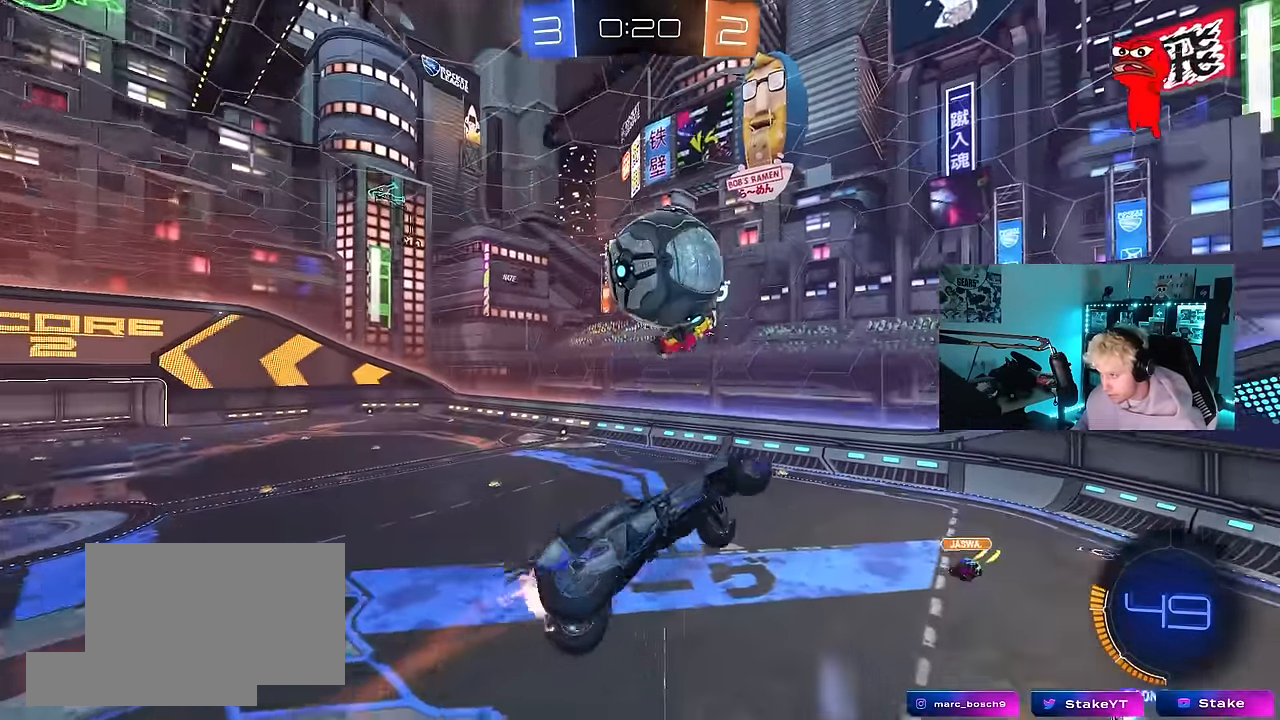
{"keys": ["a", "s"], "mouse": [], "events": [[100, "w", "up"], [150, "s", "down"], [200, "d", "down"], [200, "mouse_left", "up"], [200, "shift", "up"], [250, "a", "up"], [384, "a", "down"], [434, "d", "up"], [434, "shift", "down"], [484, "shift", "up"]]}
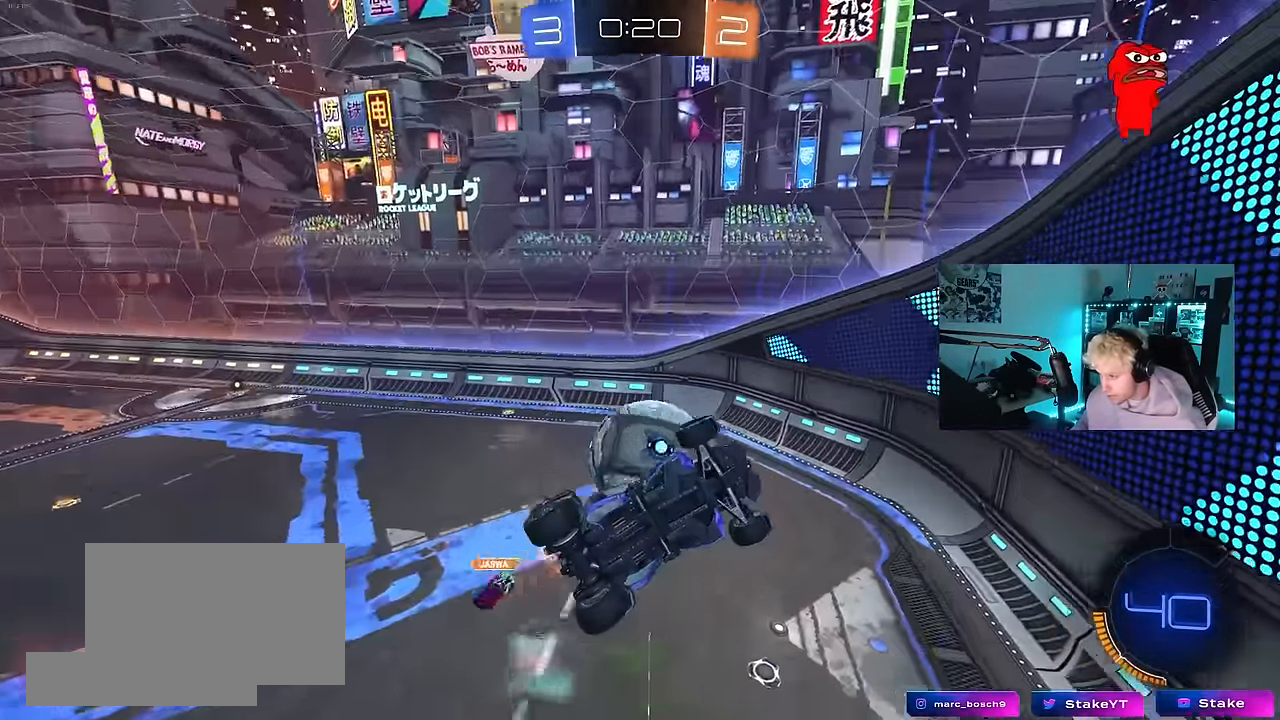
{"keys": ["a", "w"], "mouse": [], "events": [[34, "a", "up"], [34, "d", "down"], [117, "a", "down"], [117, "d", "up"], [167, "mouse_left", "down"], [217, "d", "down"], [267, "a", "up"], [267, "shift", "down"], [317, "s", "up"], [367, "d", "up"], [400, "a", "down"], [450, "shift", "up"], [450, "w", "down"], [500, "mouse_left", "up"]]}
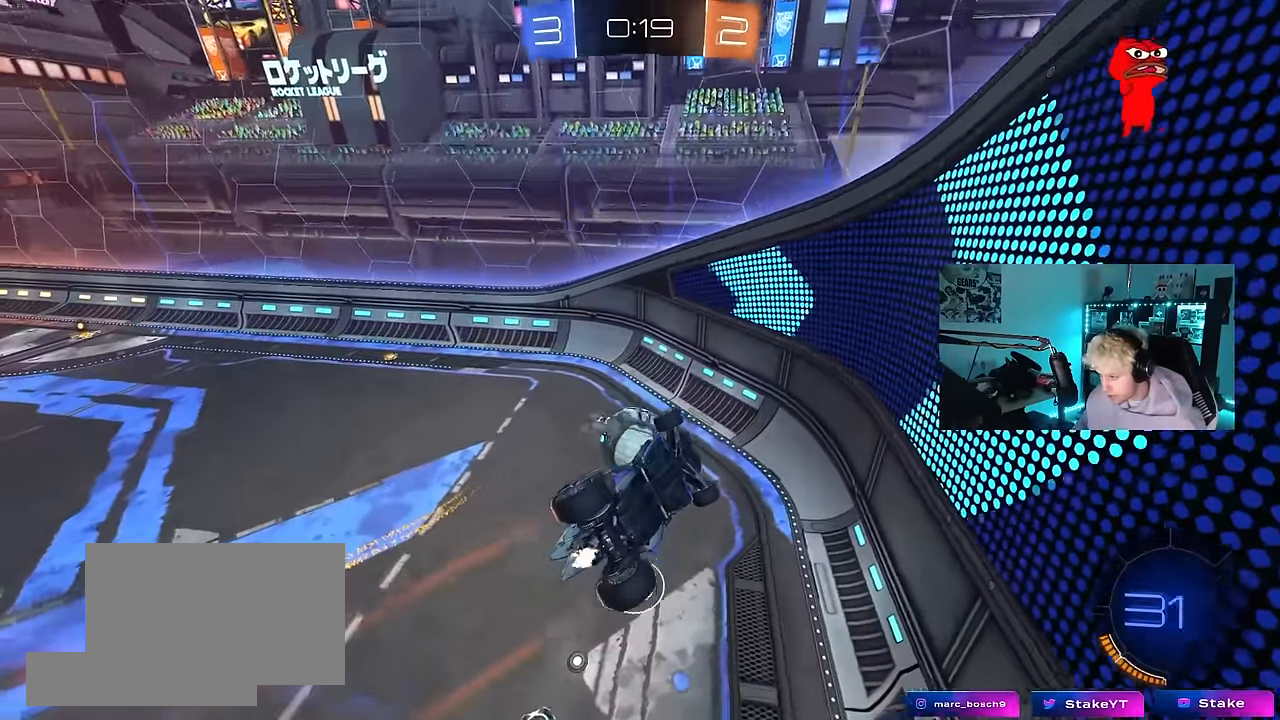
{"keys": ["d", "w"], "mouse": [], "events": [[50, "w", "up"], [84, "a", "up"], [234, "d", "down"], [234, "shift", "down"], [317, "shift", "up"], [417, "w", "down"]]}